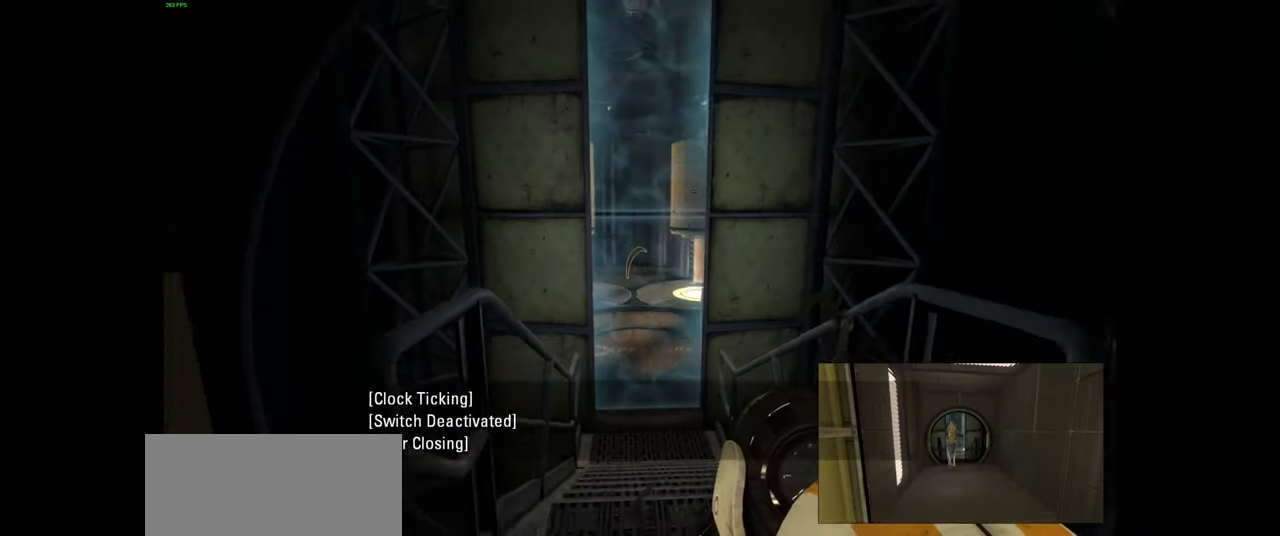
Gameplay with keyboard and mouse; each line is a JSON object with the keys and mouse buttons held at the frame after it. "events" lists presses ("down") and releases ("up") of "a", "ctrl", "d", "e", "f", "q", "r", "s", "shift", "space", "tab", "w", "mouse_left", "mouse_wheel", "mouse_right", "mouse_mb4" and "mouse_mb5" between this image and that frame as [ms after this image, input, new state], when the widget could be followed in between. "mouse_left", "mouse_wheel", "mouse_right", "mouse_mb4", "mouse_mb5" = the "left", "wheel", "right", "mb4", "mb5" buttons of the "mouse" list. No other keys are recorded. "wheel" means that the mouse wheel is clicked or scrolled. Mouse movement is not recorded.
{"keys": ["w"], "mouse": [], "events": []}
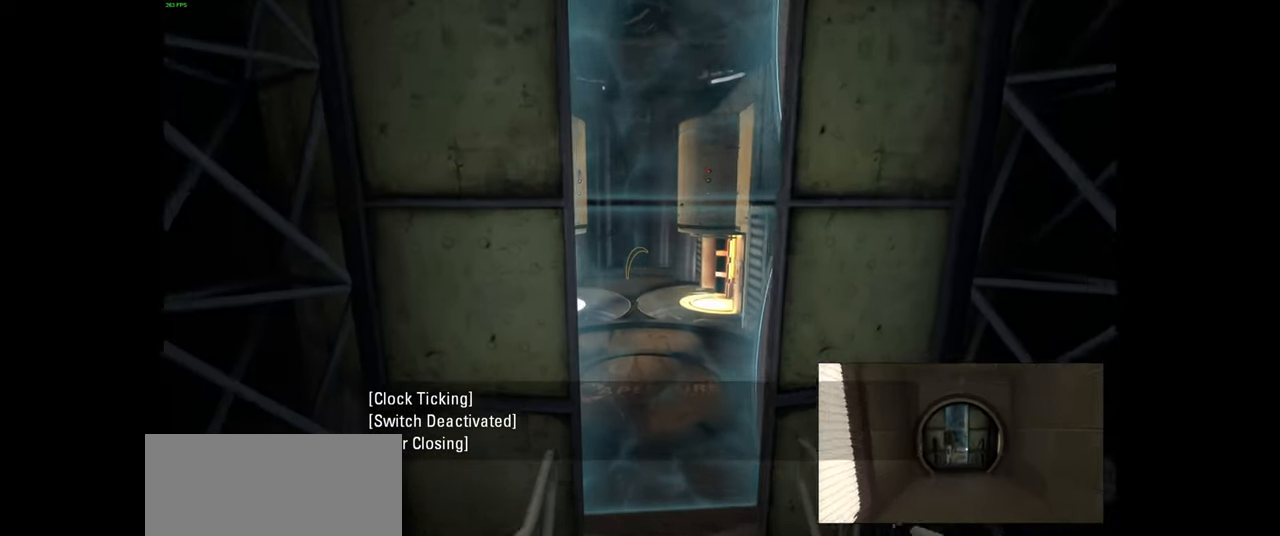
{"keys": ["w"], "mouse": [], "events": []}
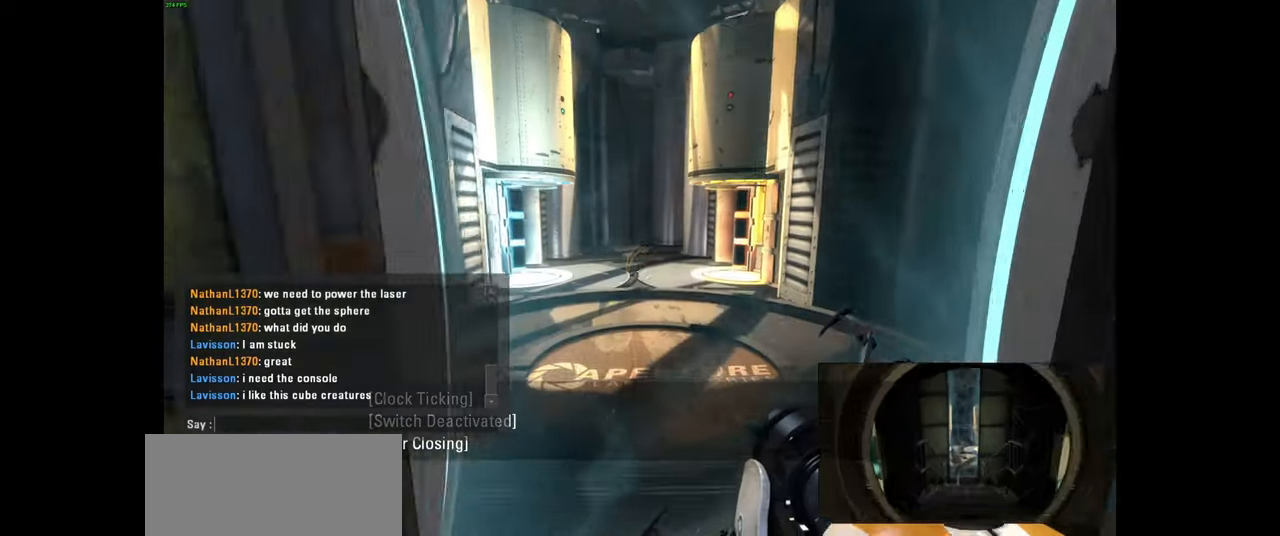
{"keys": [], "mouse": [], "events": [[33, "f", "down"], [166, "f", "up"], [400, "w", "up"]]}
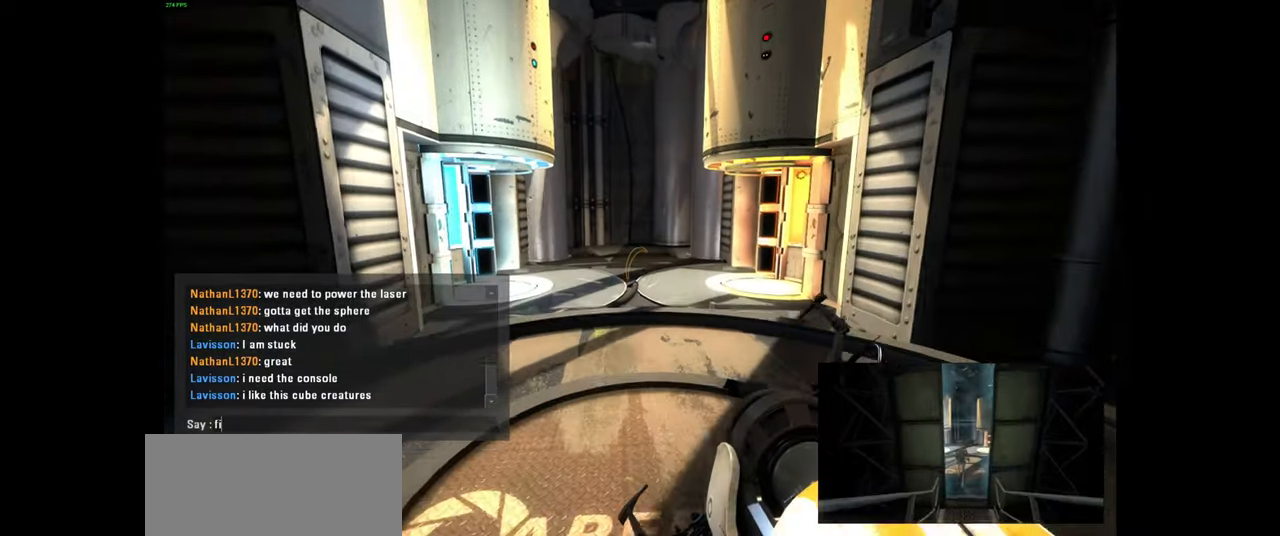
{"keys": ["e"], "mouse": [], "events": [[350, "r", "down"], [433, "e", "down"], [466, "r", "up"]]}
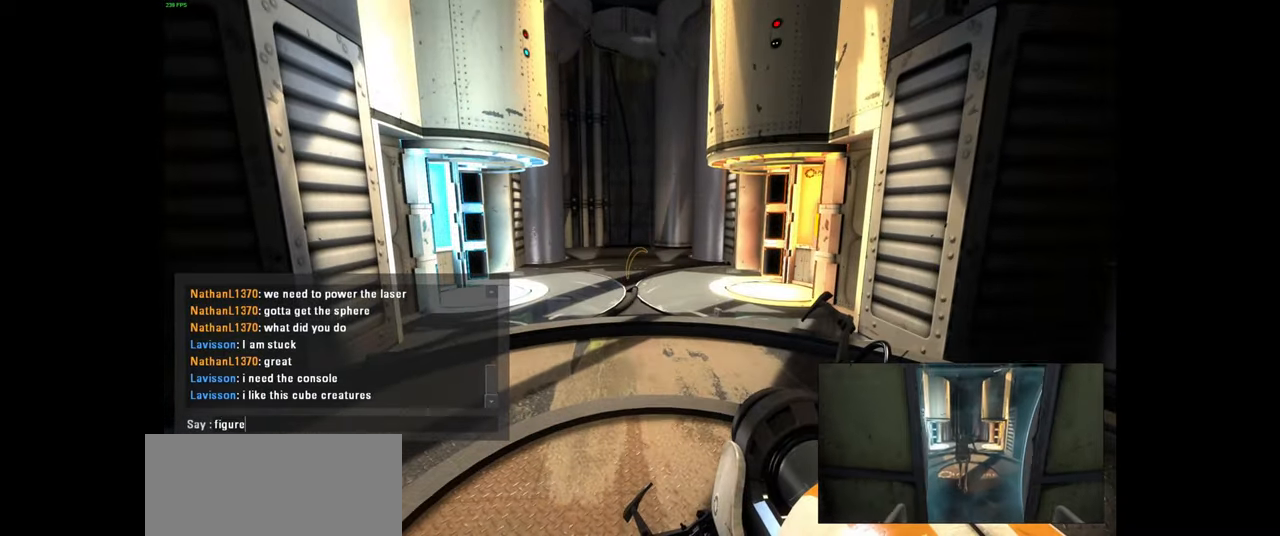
{"keys": [], "mouse": [], "events": [[66, "e", "up"], [100, "d", "down"], [216, "d", "up"], [250, "space", "down"], [350, "space", "up"]]}
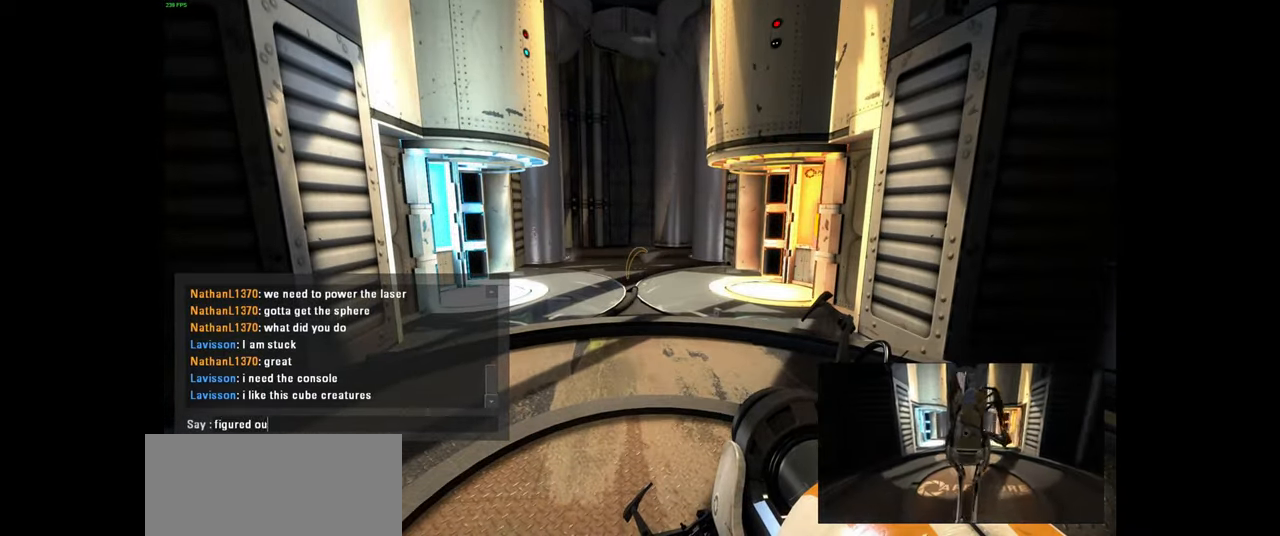
{"keys": ["space"], "mouse": [], "events": [[166, "space", "down"], [300, "space", "up"], [383, "e", "down"], [450, "space", "down"], [500, "e", "up"]]}
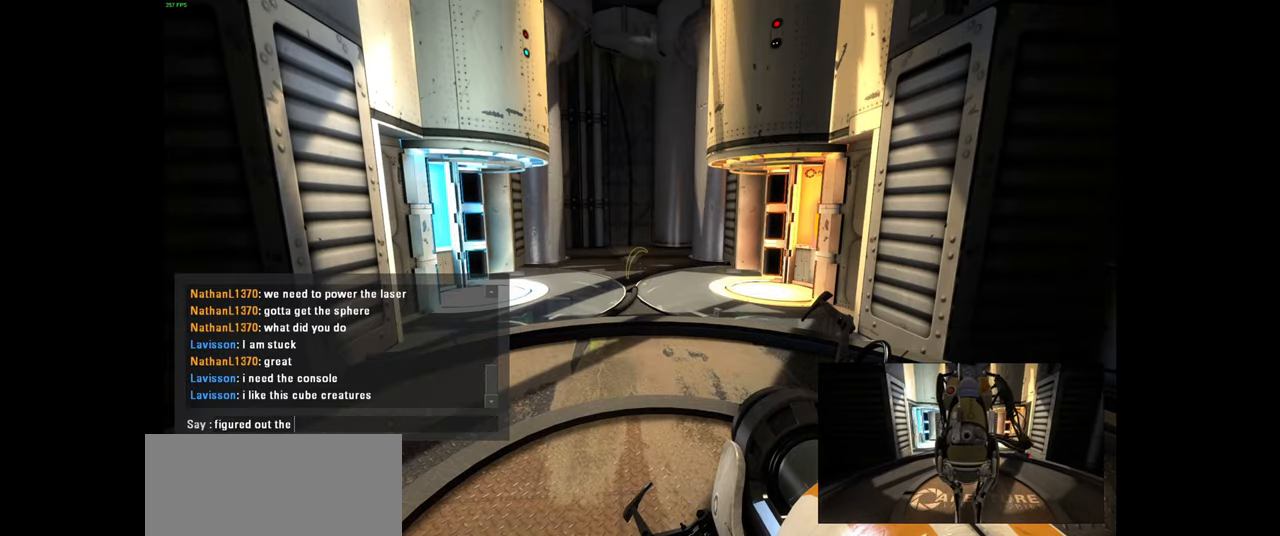
{"keys": [], "mouse": [], "events": [[66, "space", "up"]]}
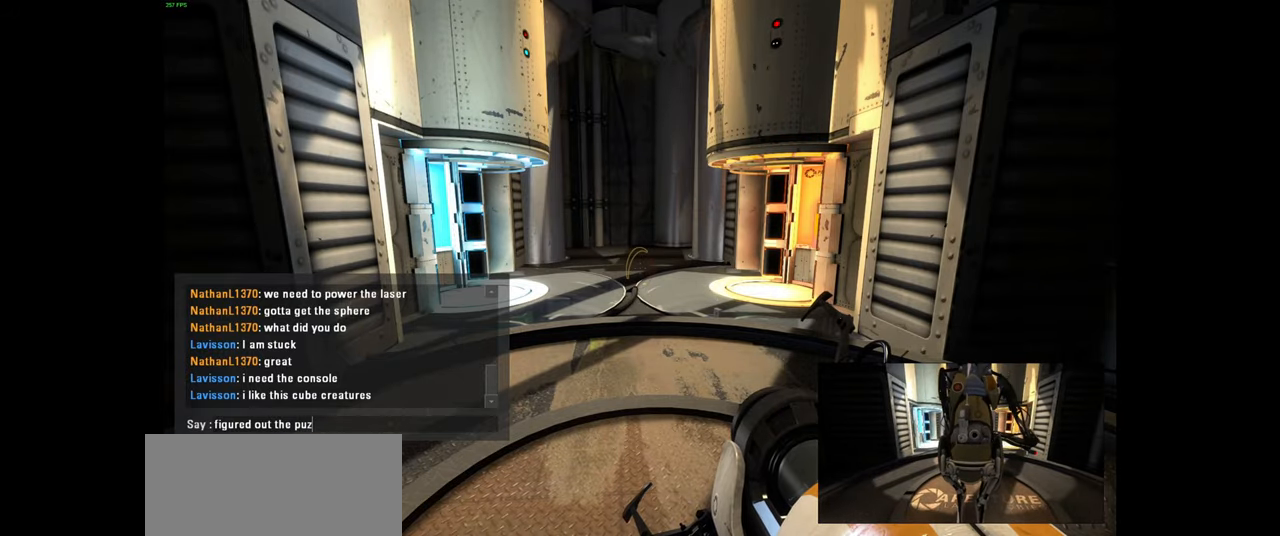
{"keys": ["d", "w"], "mouse": [], "events": [[200, "e", "down"], [250, "e", "up"], [350, "w", "down"], [450, "d", "down"]]}
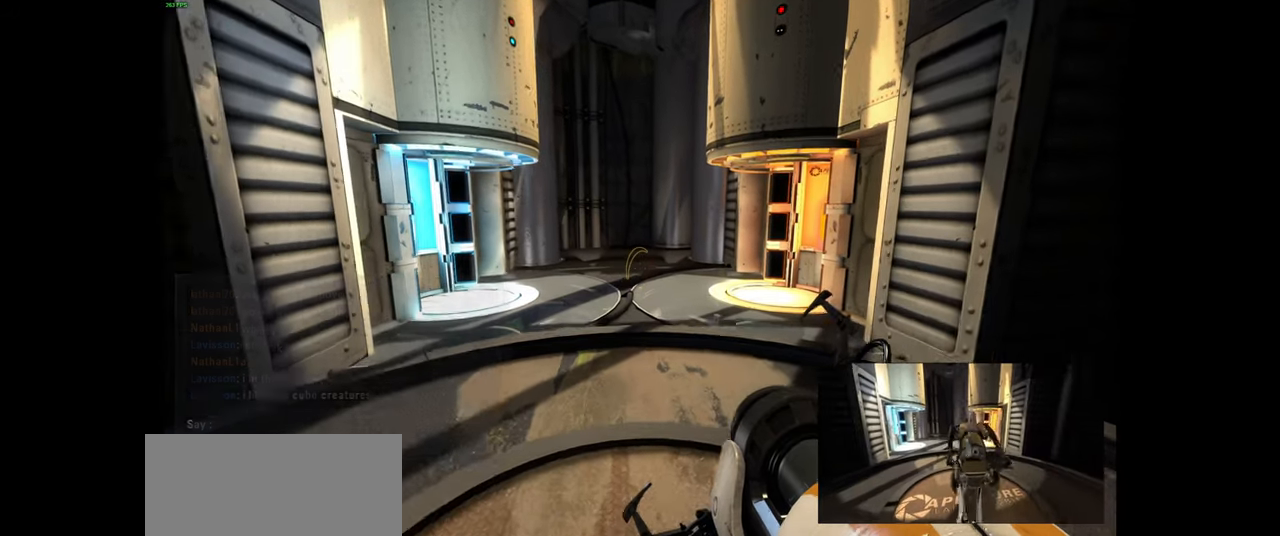
{"keys": [], "mouse": [], "events": [[100, "d", "up"], [333, "d", "down"], [400, "d", "up"], [416, "w", "up"]]}
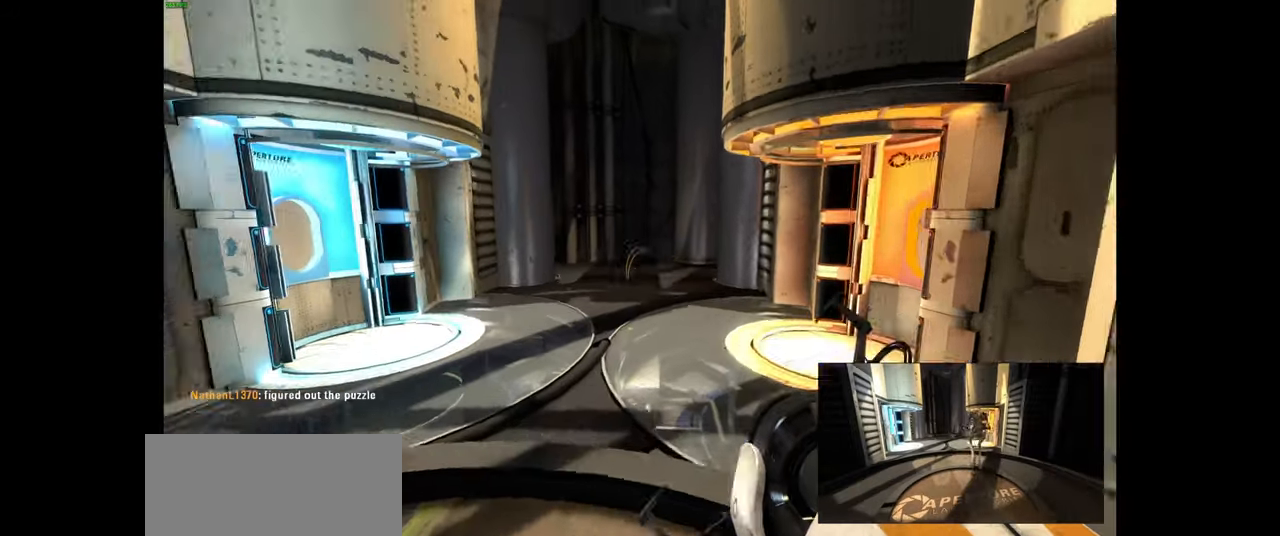
{"keys": ["a"], "mouse": [], "events": [[466, "a", "down"]]}
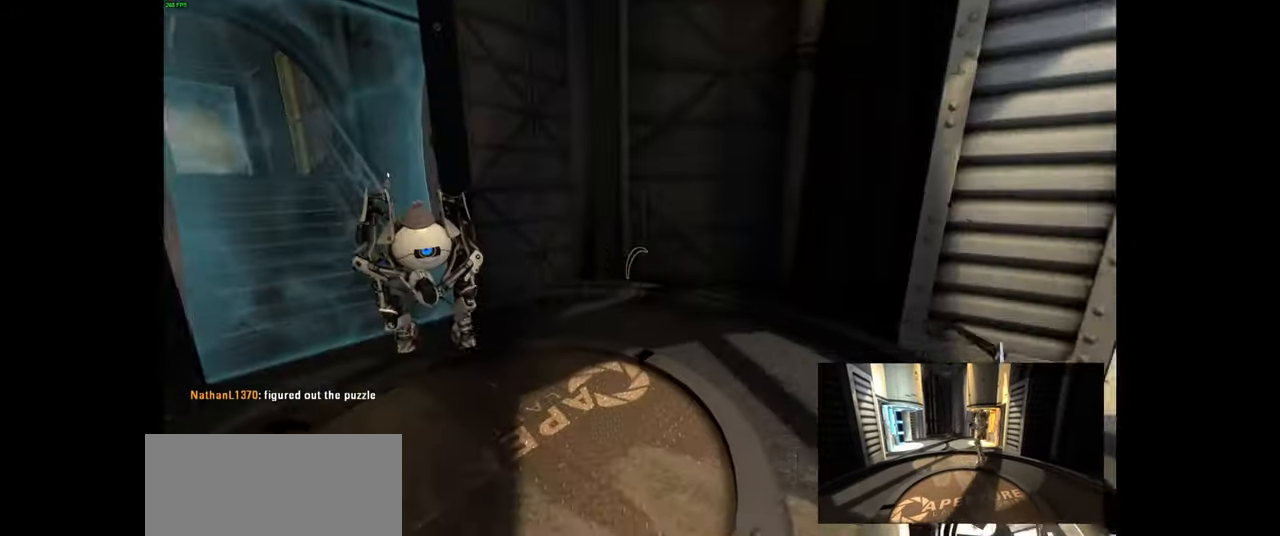
{"keys": ["s"], "mouse": [], "events": [[116, "w", "down"], [150, "a", "up"], [200, "w", "up"], [500, "s", "down"]]}
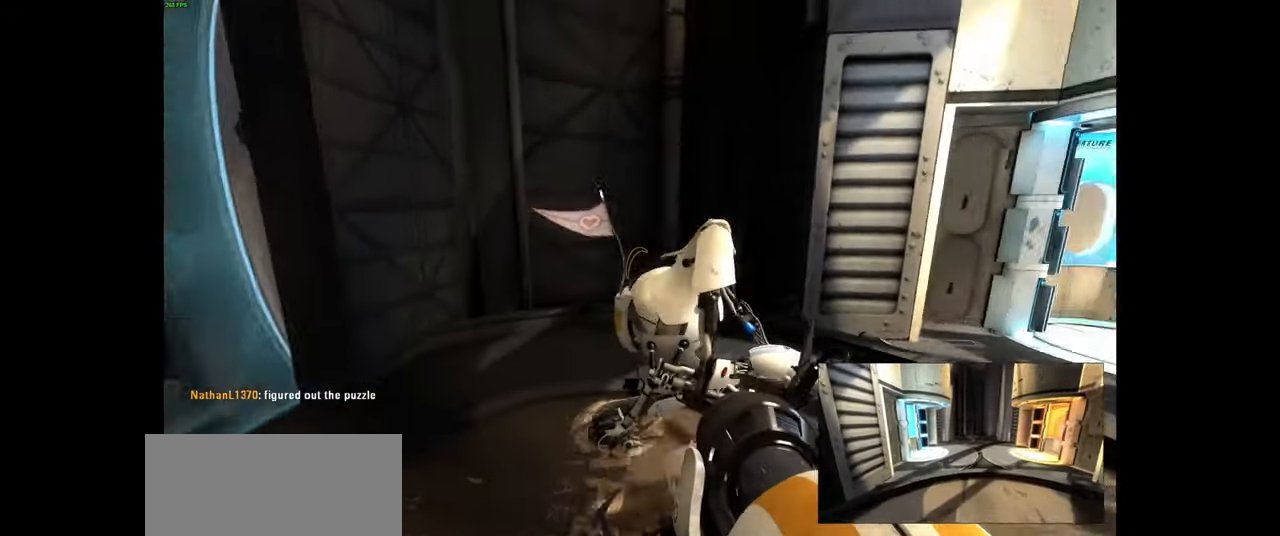
{"keys": ["w"], "mouse": [], "events": [[66, "s", "up"], [100, "d", "down"], [150, "d", "up"], [450, "w", "down"]]}
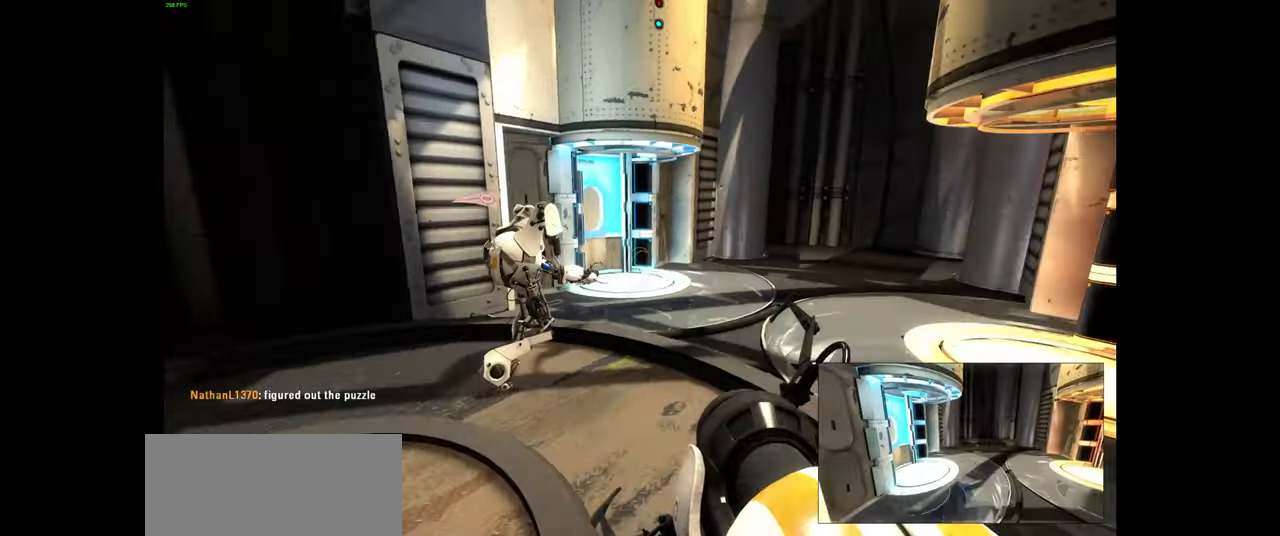
{"keys": [], "mouse": [], "events": [[33, "d", "down"], [166, "d", "up"], [216, "w", "up"]]}
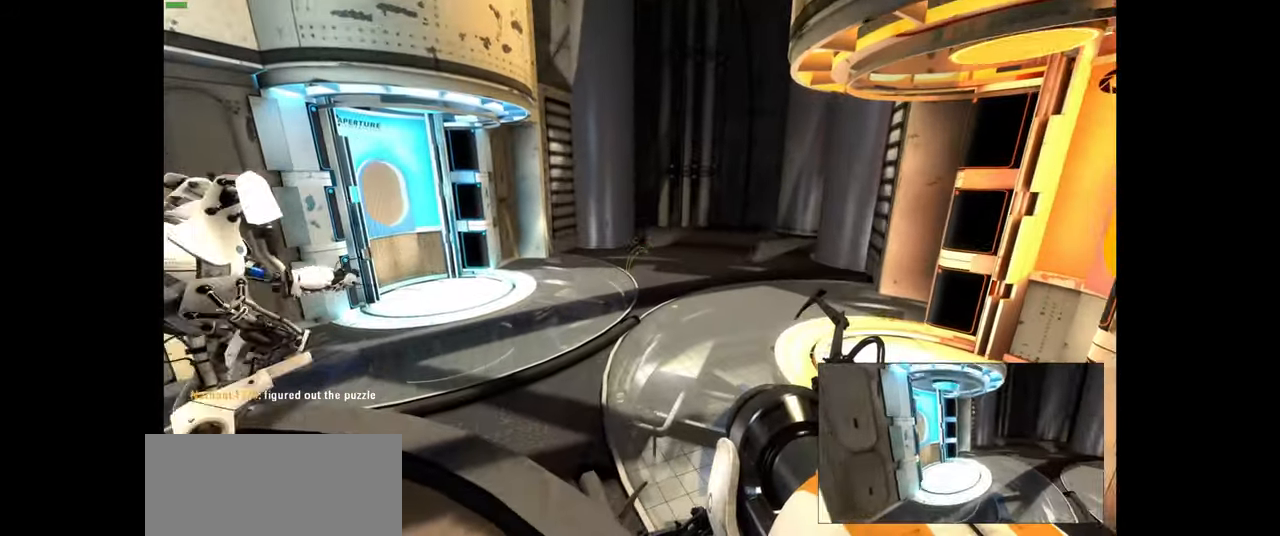
{"keys": [], "mouse": [], "events": [[266, "w", "down"], [416, "w", "up"]]}
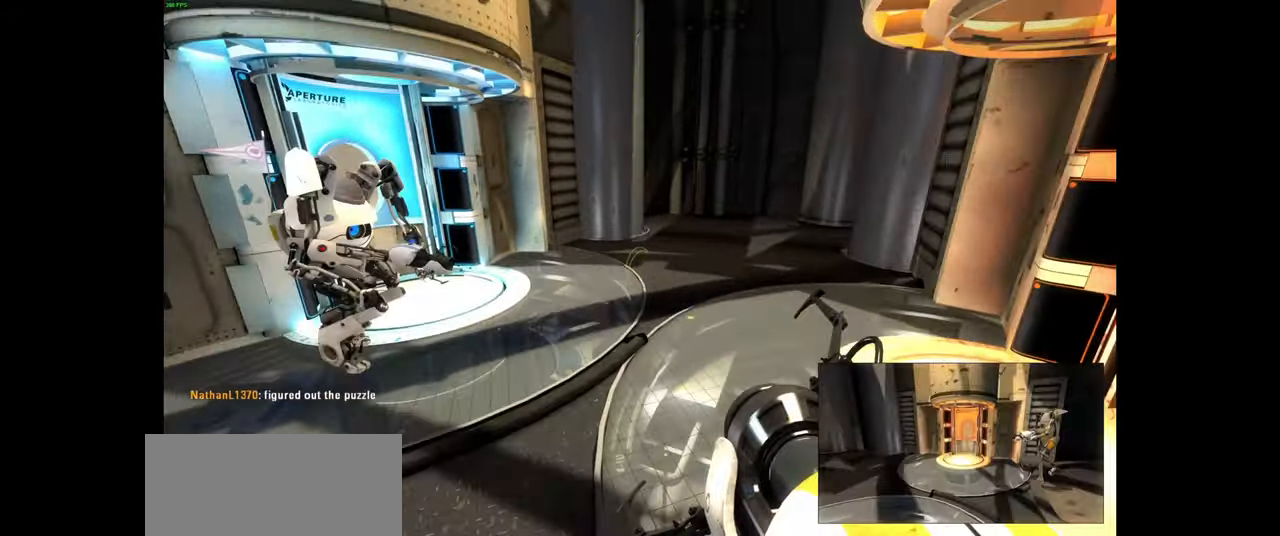
{"keys": [], "mouse": [], "events": []}
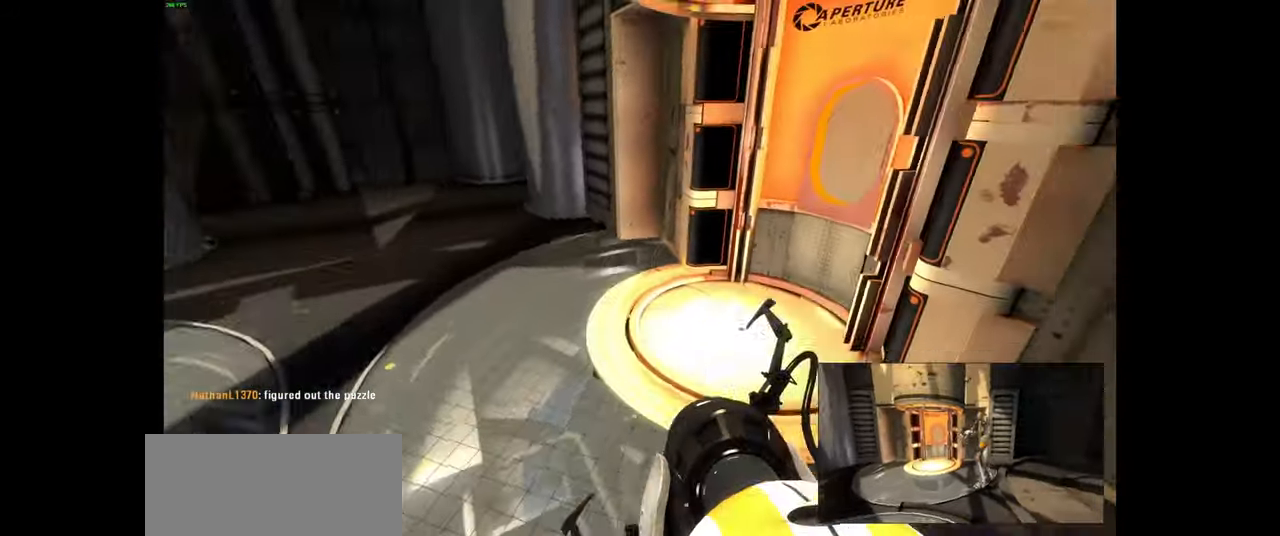
{"keys": ["w"], "mouse": [], "events": [[50, "w", "down"], [316, "d", "down"], [483, "d", "up"]]}
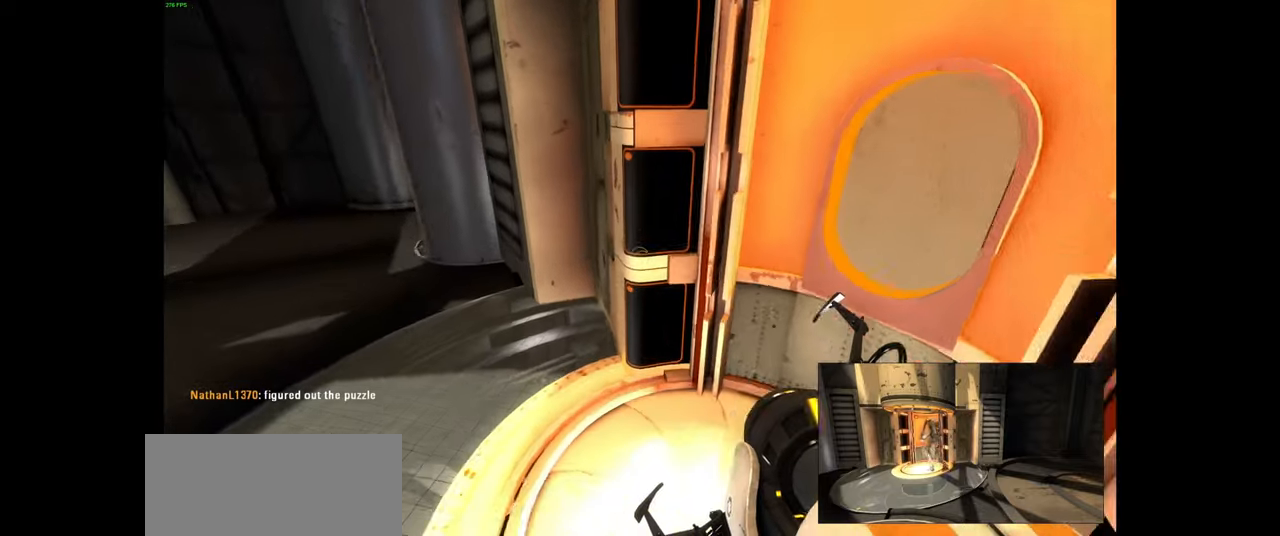
{"keys": [], "mouse": [], "events": [[16, "w", "up"]]}
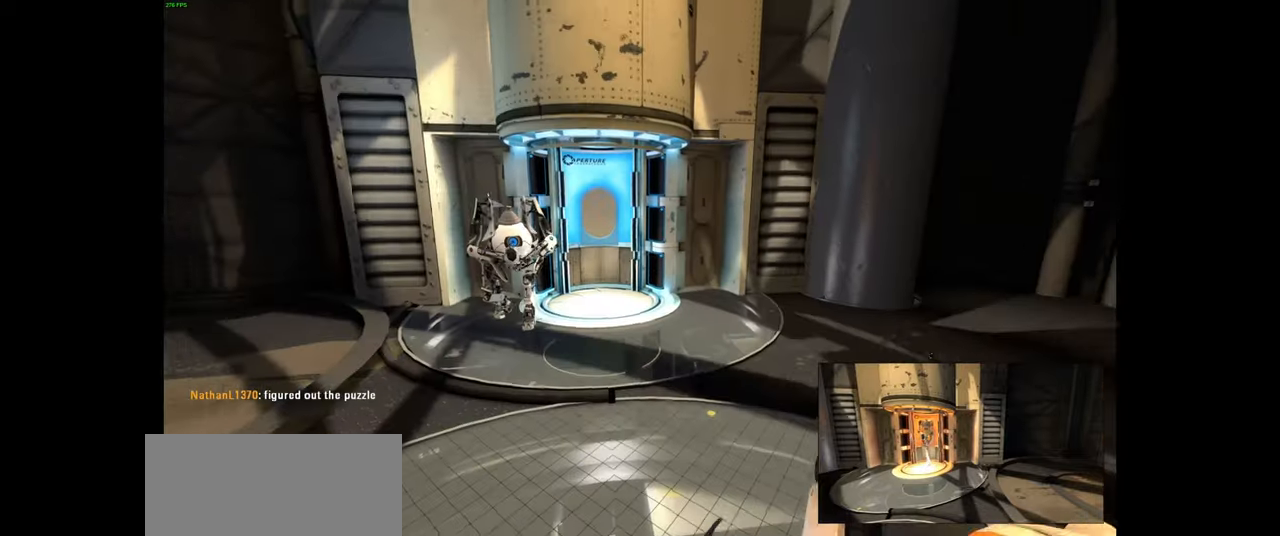
{"keys": [], "mouse": [], "events": []}
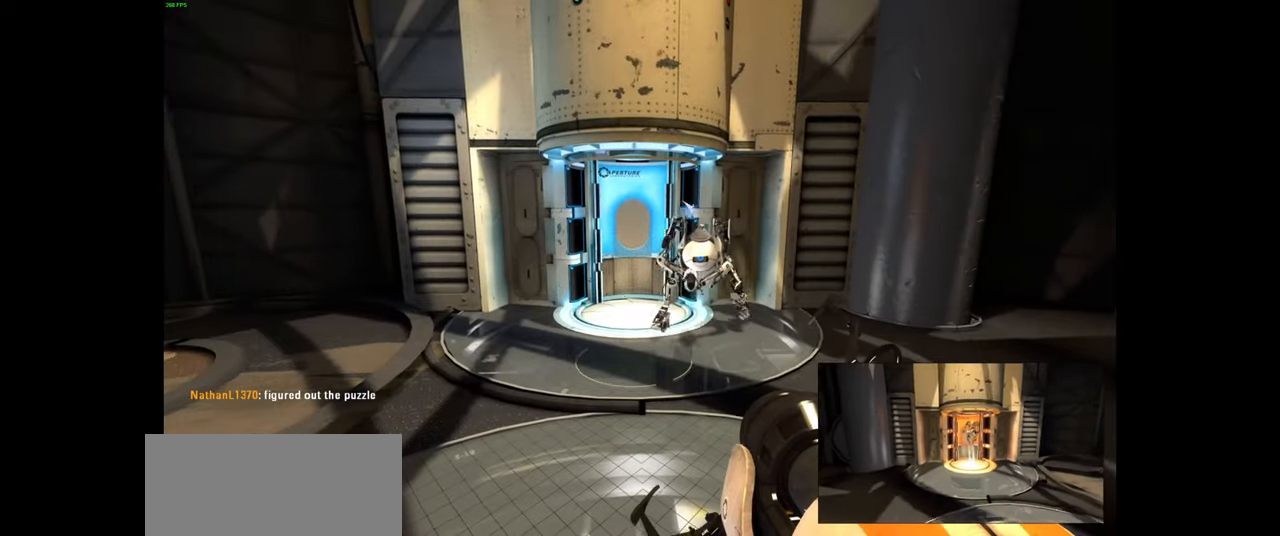
{"keys": [], "mouse": [], "events": []}
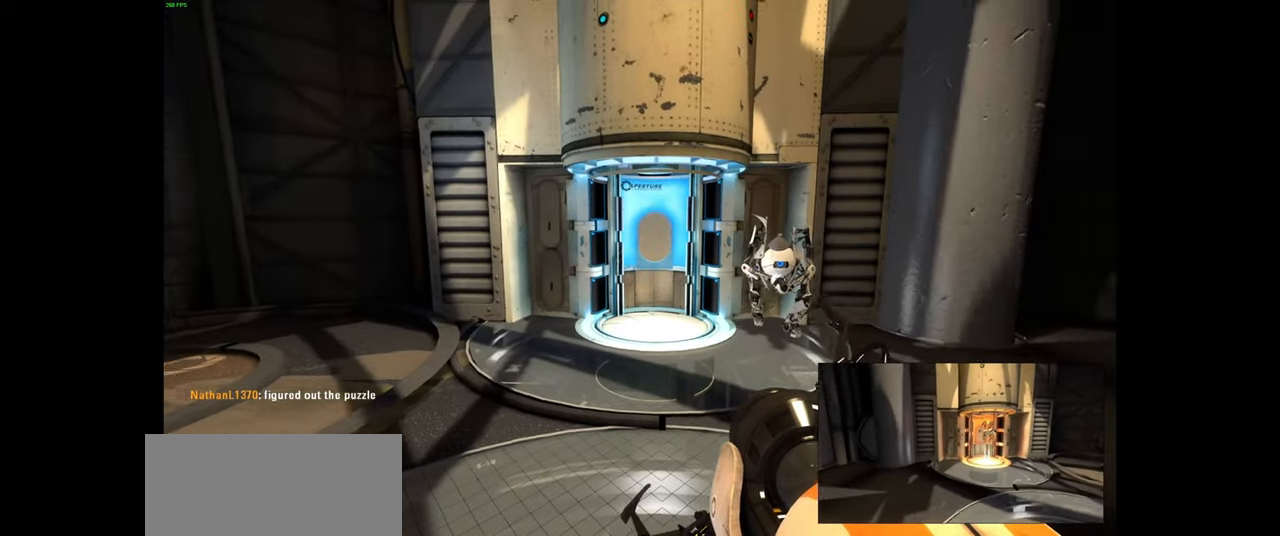
{"keys": [], "mouse": [], "events": [[66, "mouse_left", "down"], [183, "mouse_left", "up"]]}
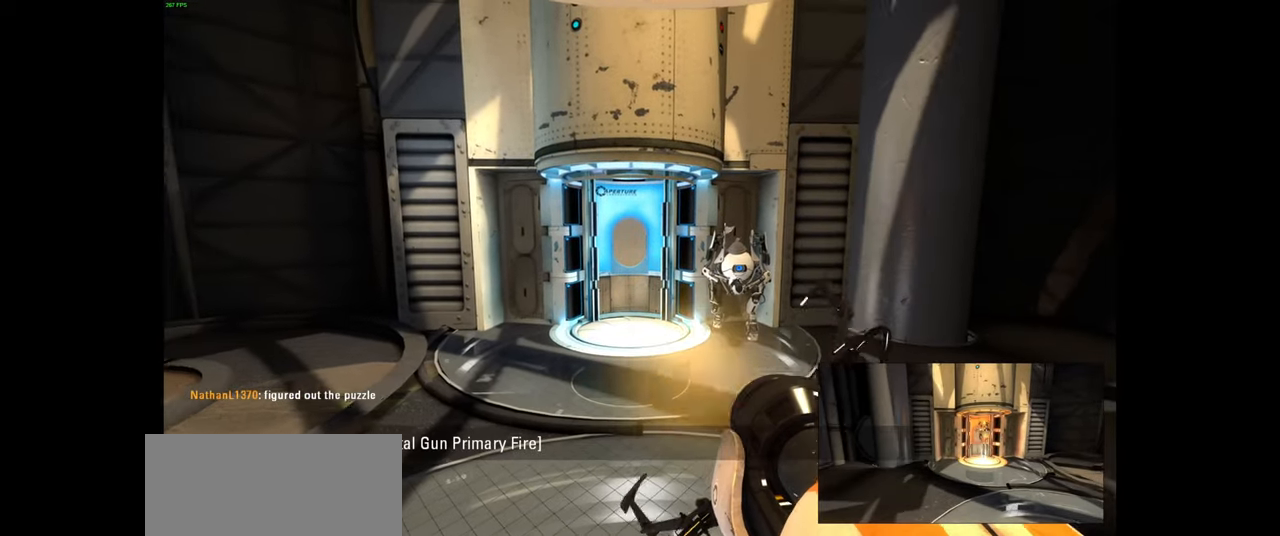
{"keys": [], "mouse": [], "events": []}
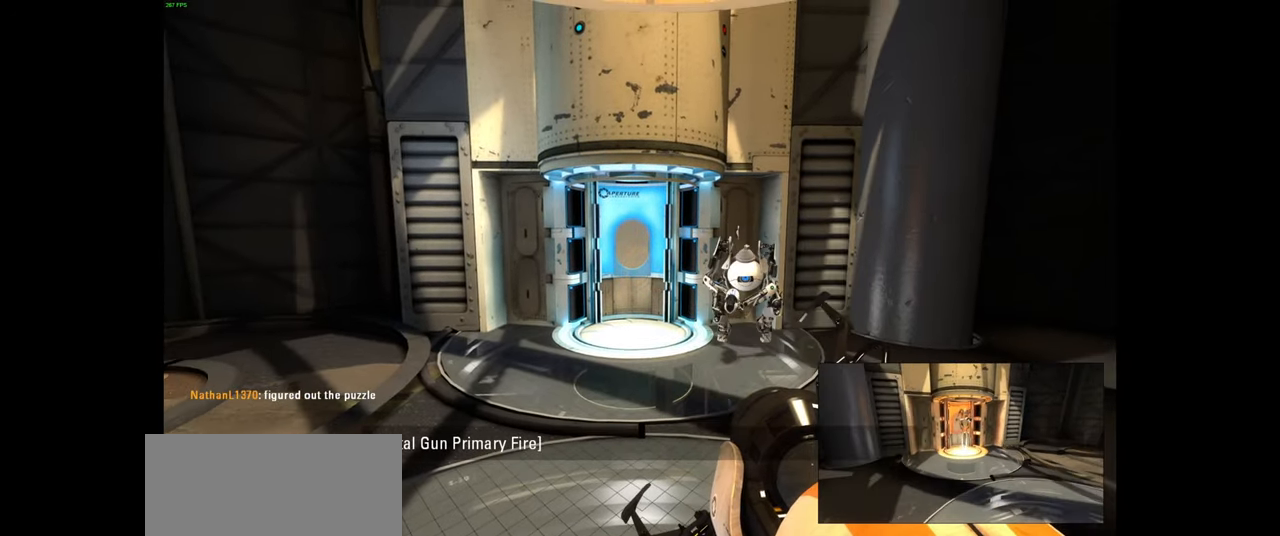
{"keys": [], "mouse": [], "events": [[366, "mouse_left", "down"], [483, "mouse_left", "up"]]}
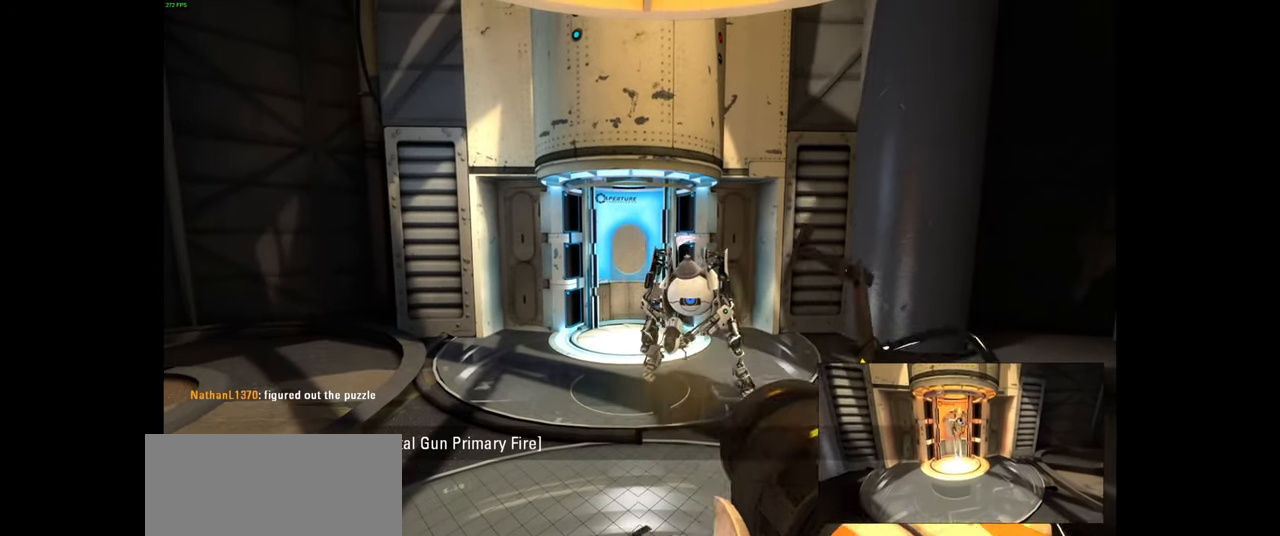
{"keys": [], "mouse": [], "events": []}
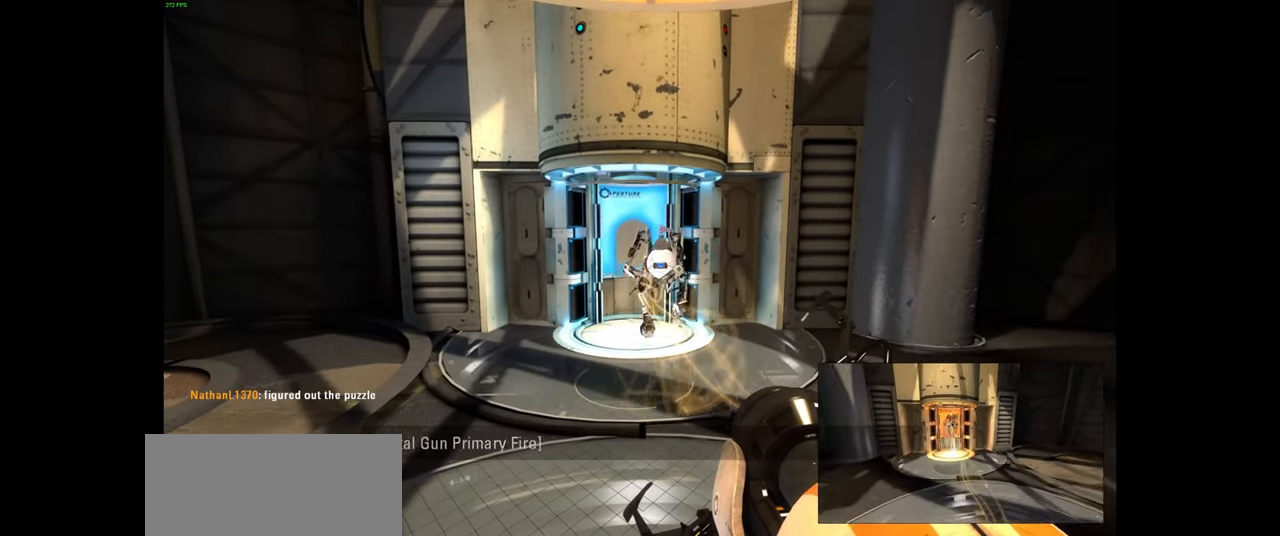
{"keys": [], "mouse": [], "events": []}
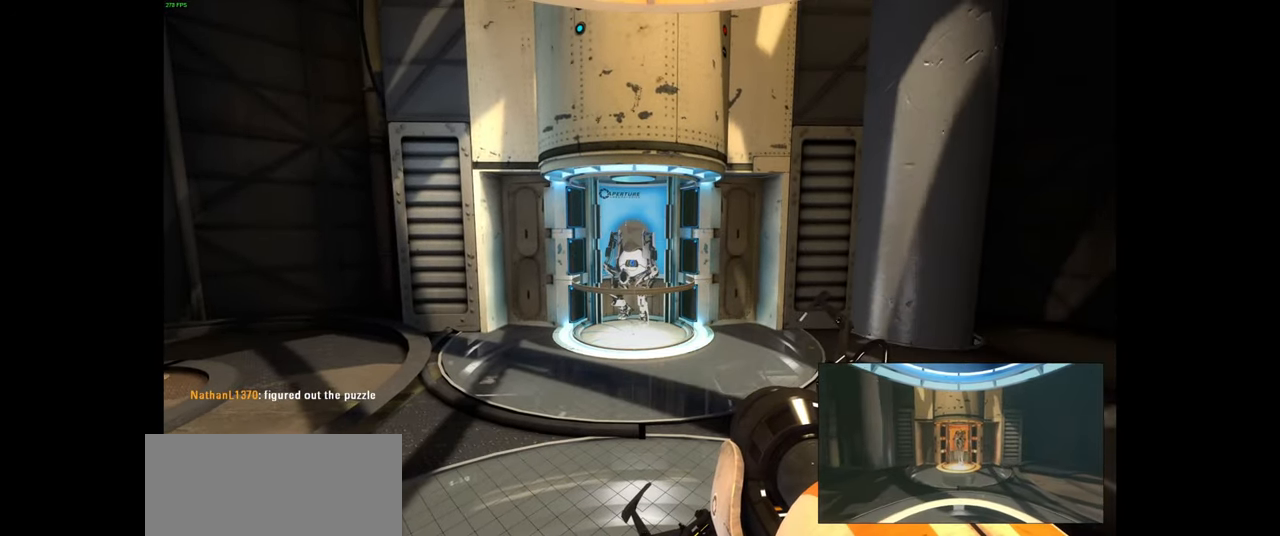
{"keys": ["s"], "mouse": [], "events": [[400, "s", "down"]]}
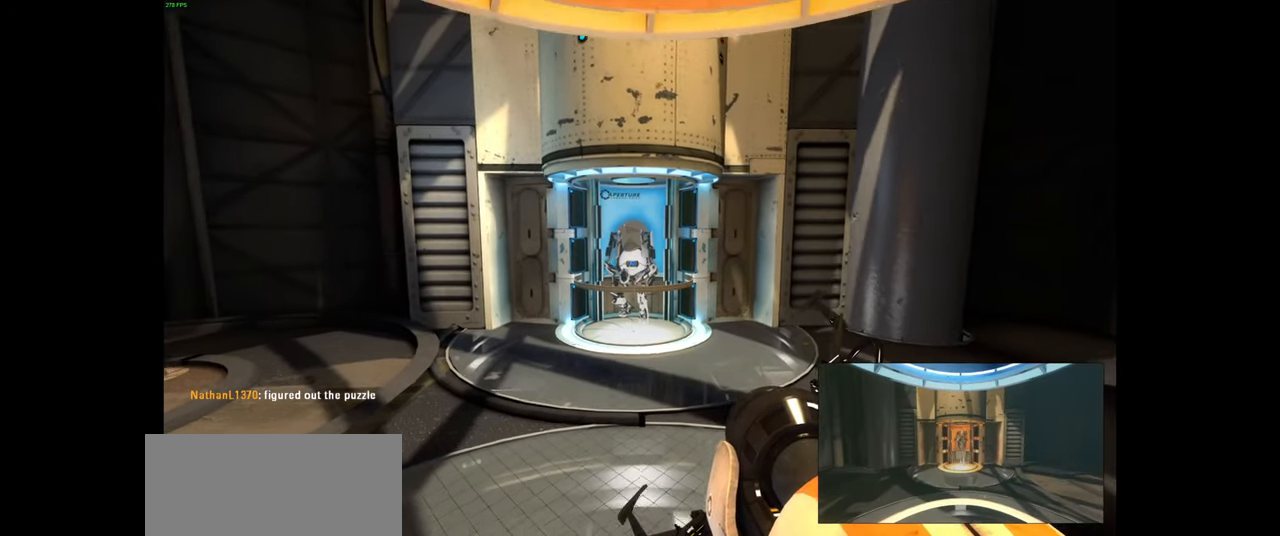
{"keys": [], "mouse": [], "events": [[350, "s", "up"]]}
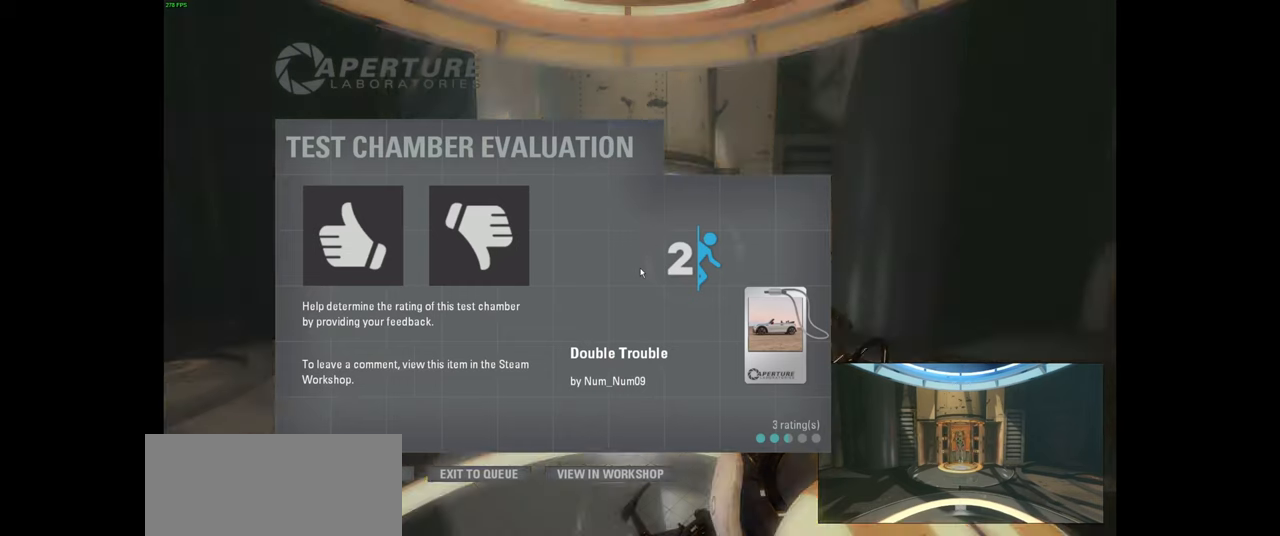
{"keys": [], "mouse": [], "events": []}
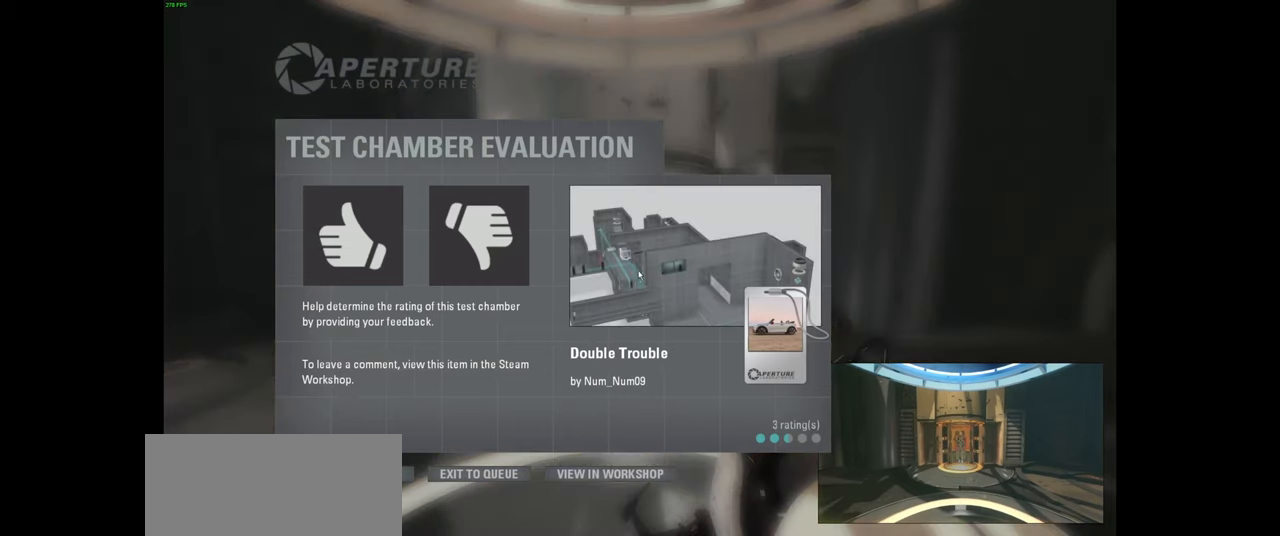
{"keys": [], "mouse": [], "events": []}
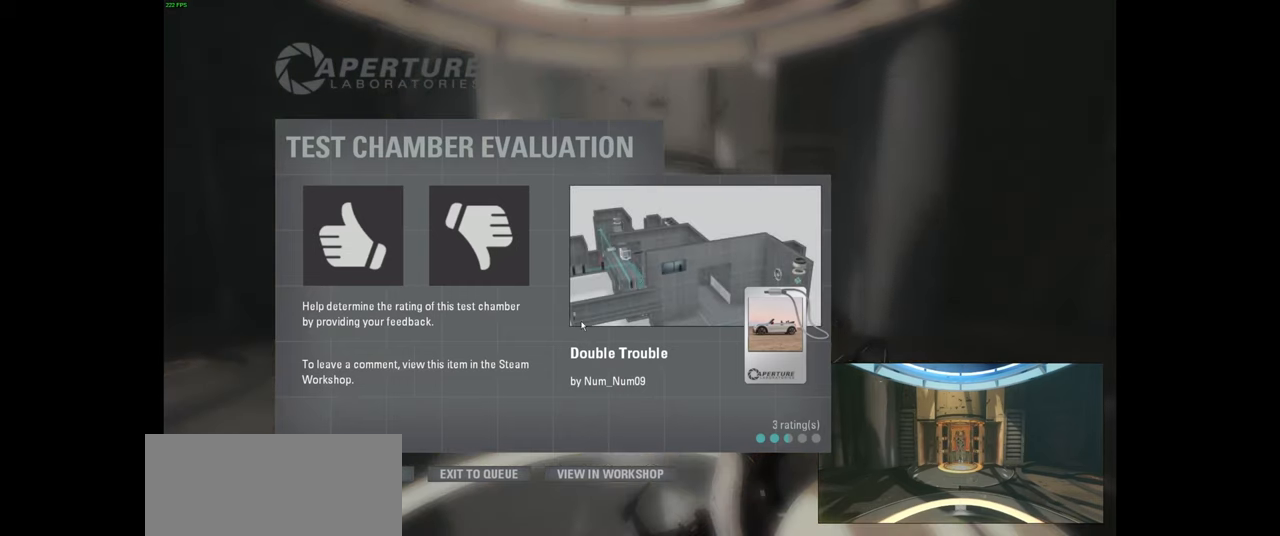
{"keys": [], "mouse": [], "events": []}